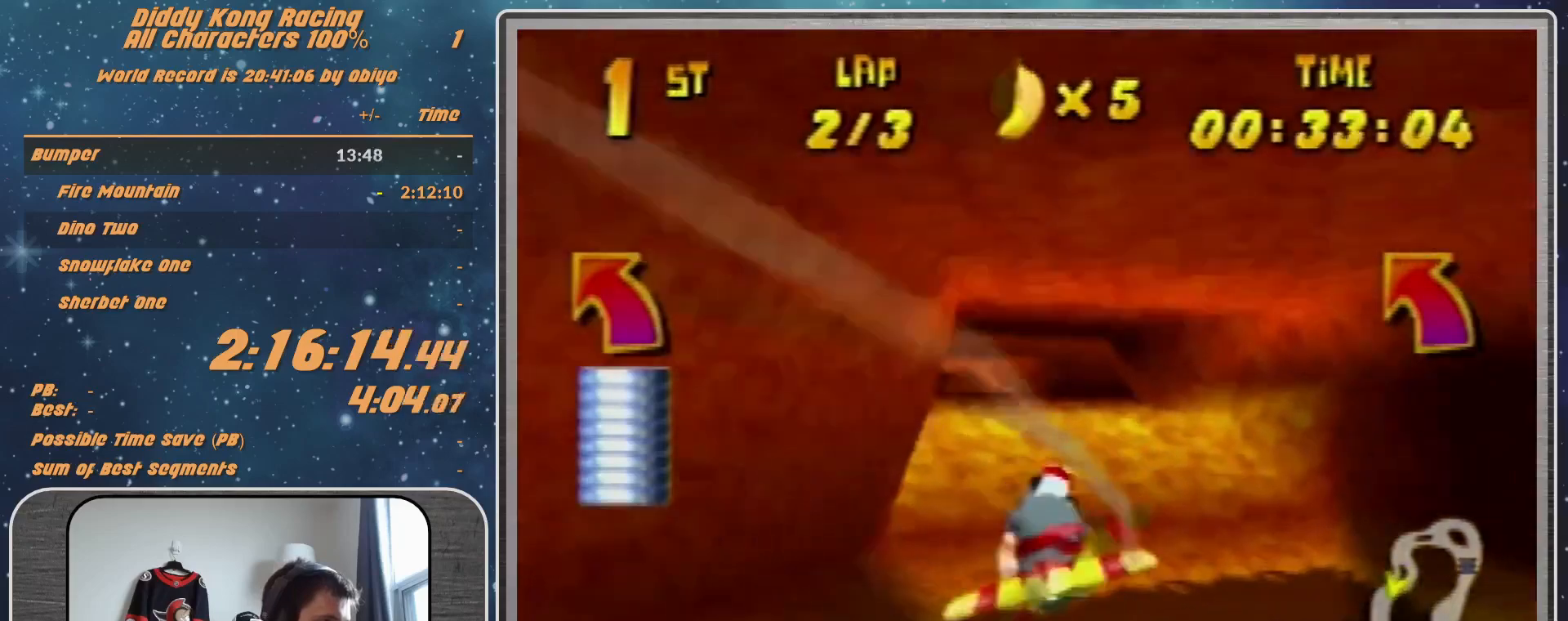
Gameplay with a controller (Nintendo layout); each line is a JSON object with the inputs held at the frame after it. "events" lists button and stick changes between this image and that frame as [ms after this image, input, new state], when the widget could be followed in between. Not read: L1 L3 R3.
{"buttons": ["R1"], "left_stick": "left", "events": [[100, "R1", "up"], [100, "left_stick", "right"], [200, "left_stick", "center"], [400, "left_stick", "left"], [500, "R1", "down"]]}
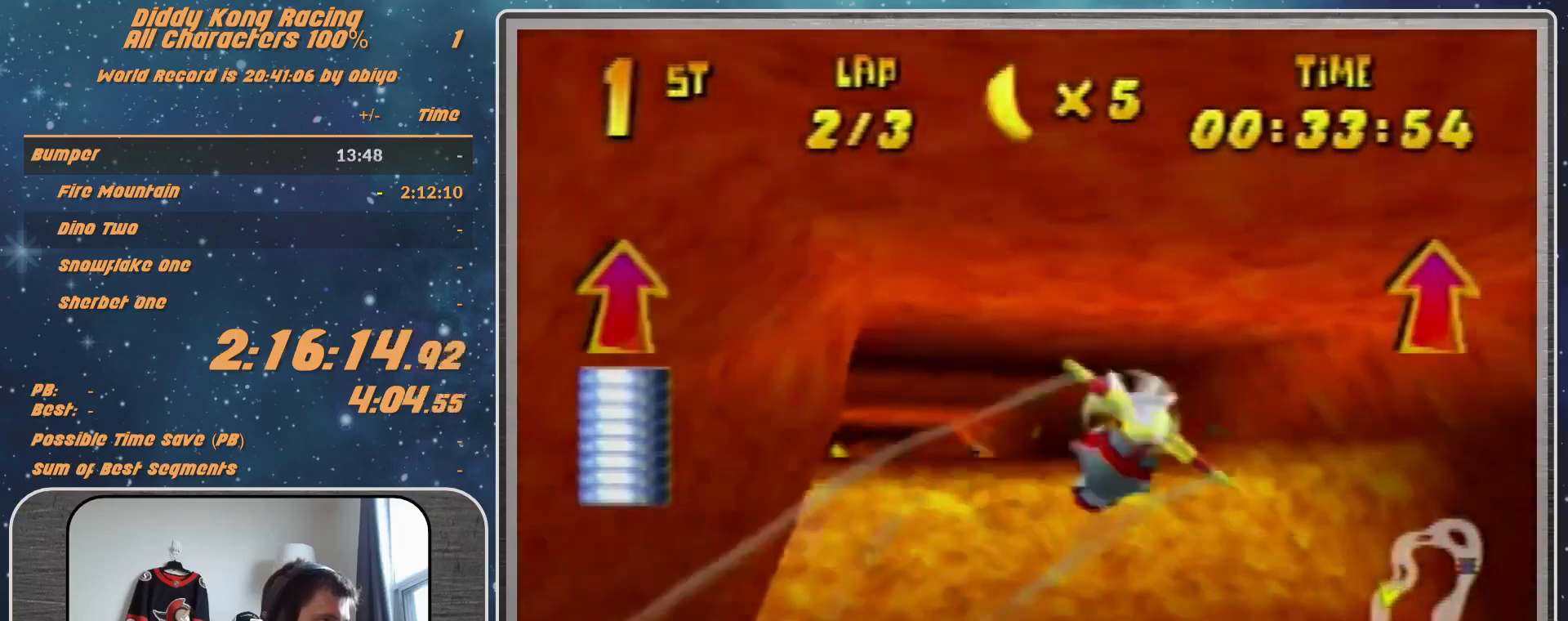
{"buttons": ["R1"], "left_stick": "center", "events": [[100, "R1", "up"], [200, "R1", "down"], [467, "left_stick", "center"]]}
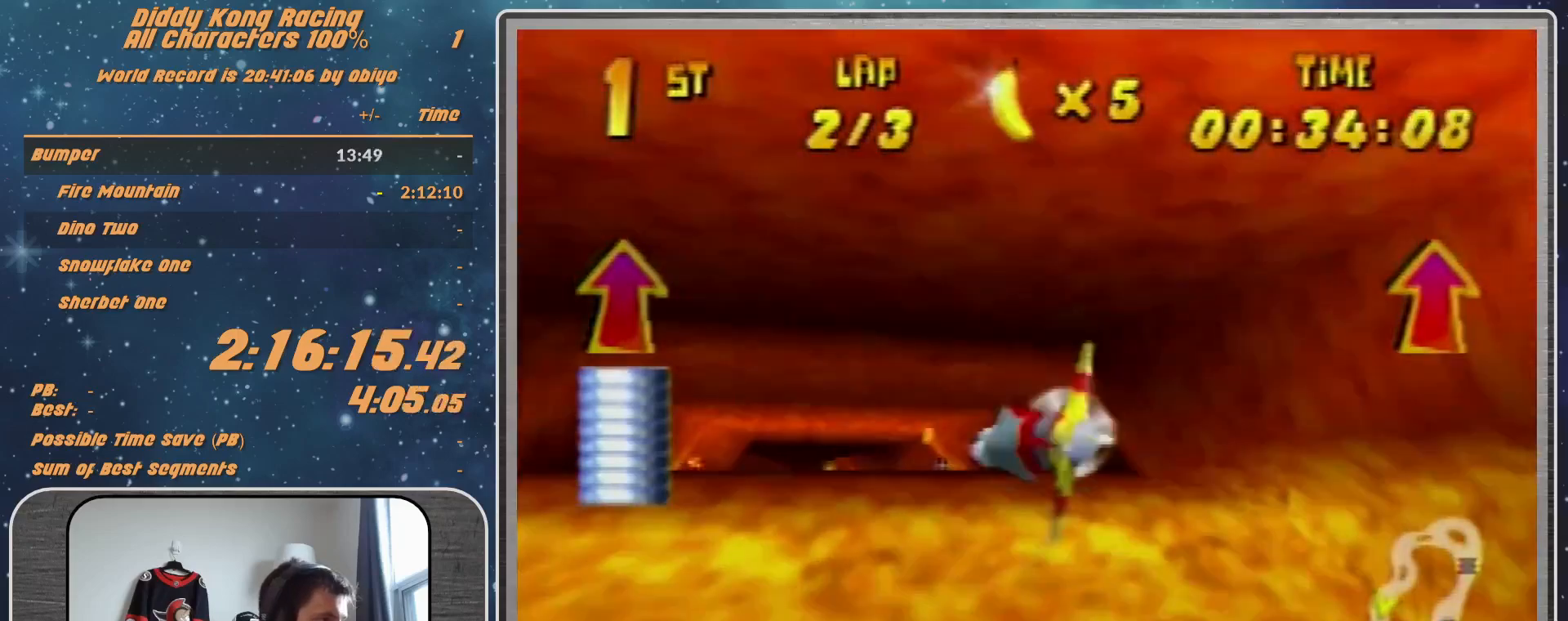
{"buttons": ["R1"], "left_stick": "center", "events": [[233, "left_stick", "up-left"], [433, "left_stick", "center"]]}
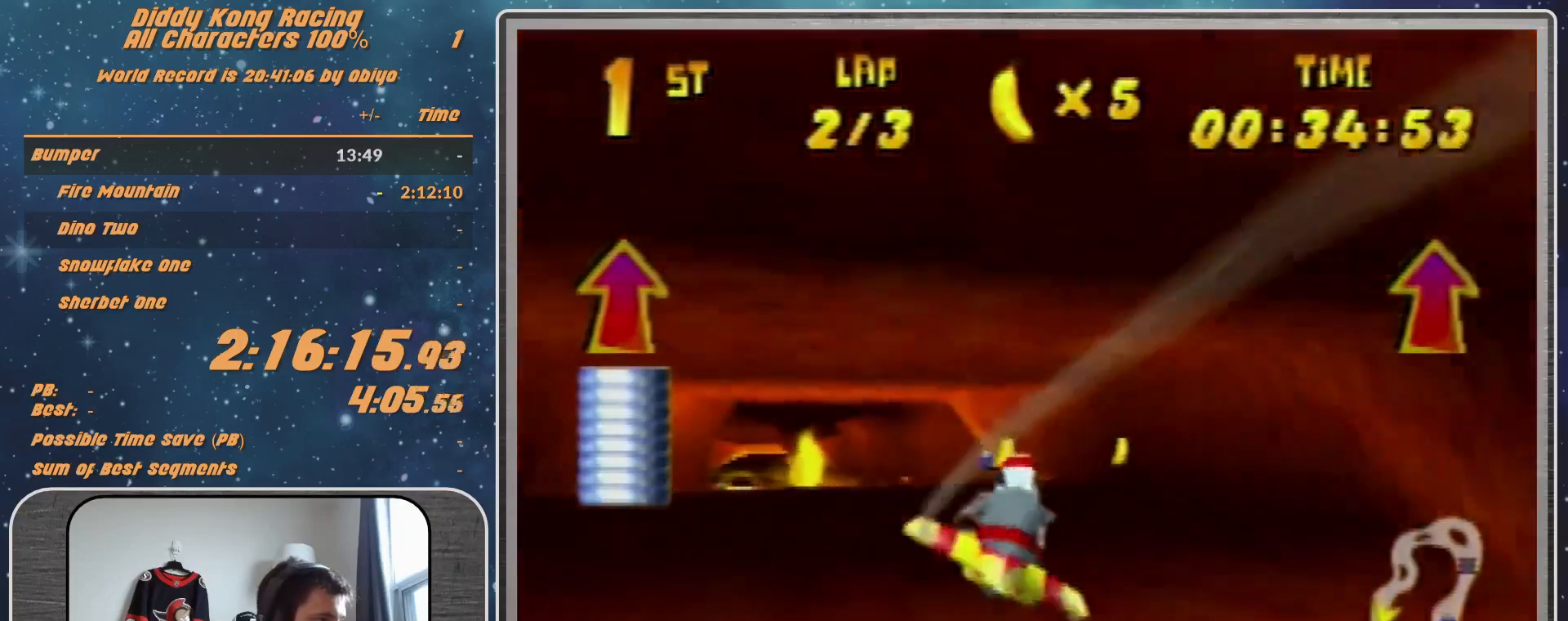
{"buttons": ["R1"], "left_stick": "center", "events": [[67, "left_stick", "up-left"], [300, "left_stick", "center"]]}
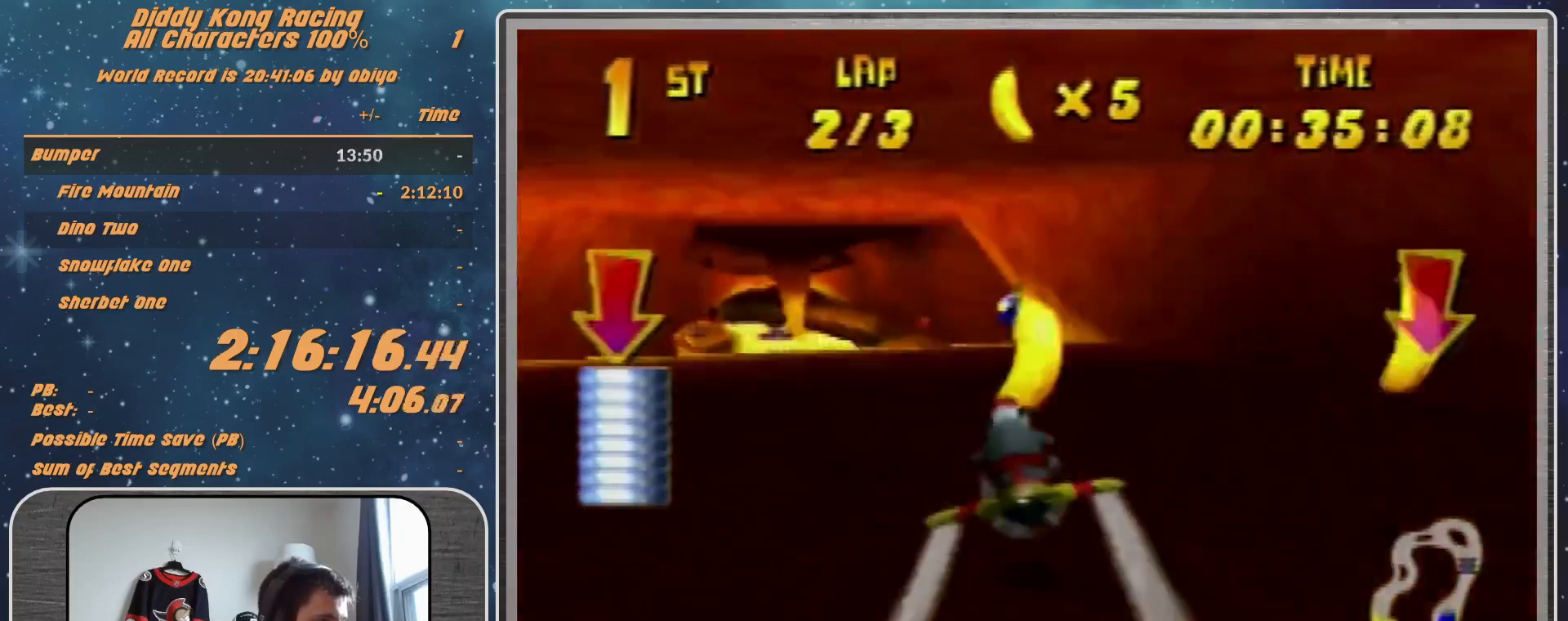
{"buttons": [], "left_stick": "up-left", "events": [[167, "left_stick", "up"], [333, "left_stick", "center"], [467, "left_stick", "up-left"], [500, "R1", "up"]]}
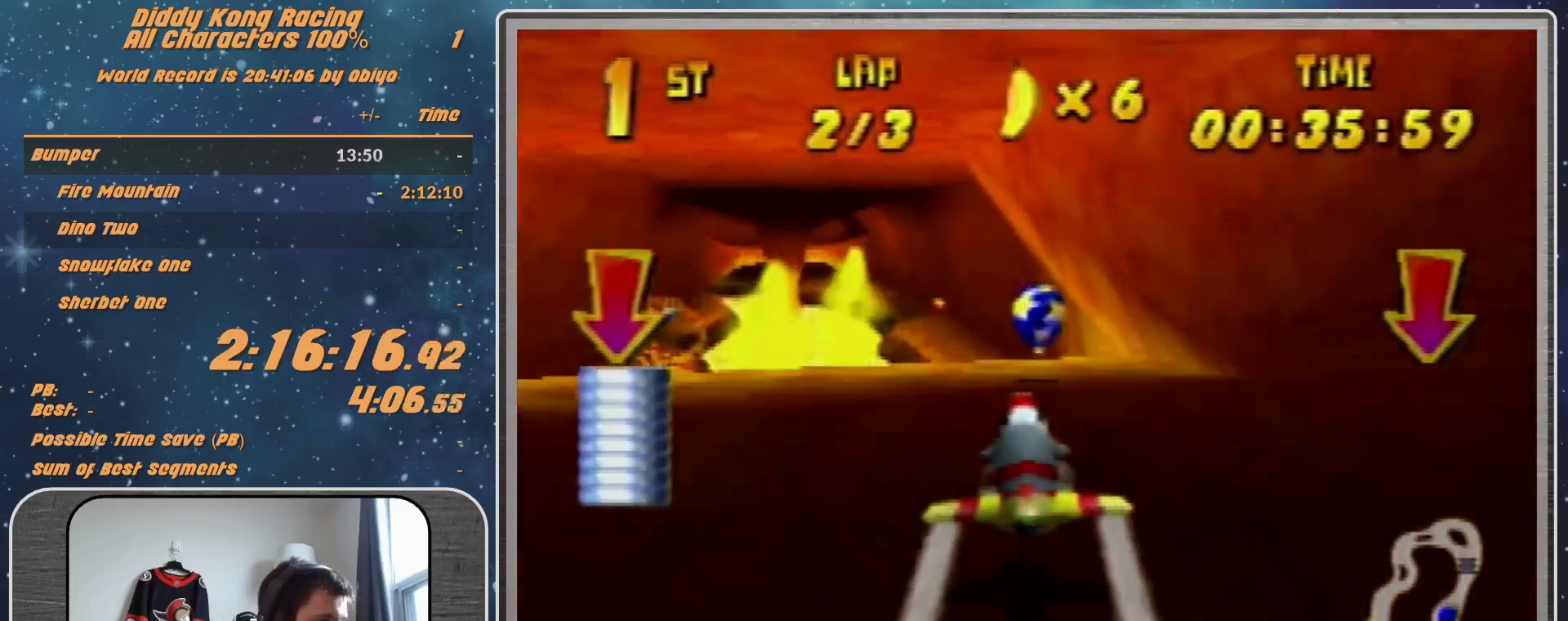
{"buttons": ["R1"], "left_stick": "left", "events": [[300, "left_stick", "left"], [400, "R1", "down"]]}
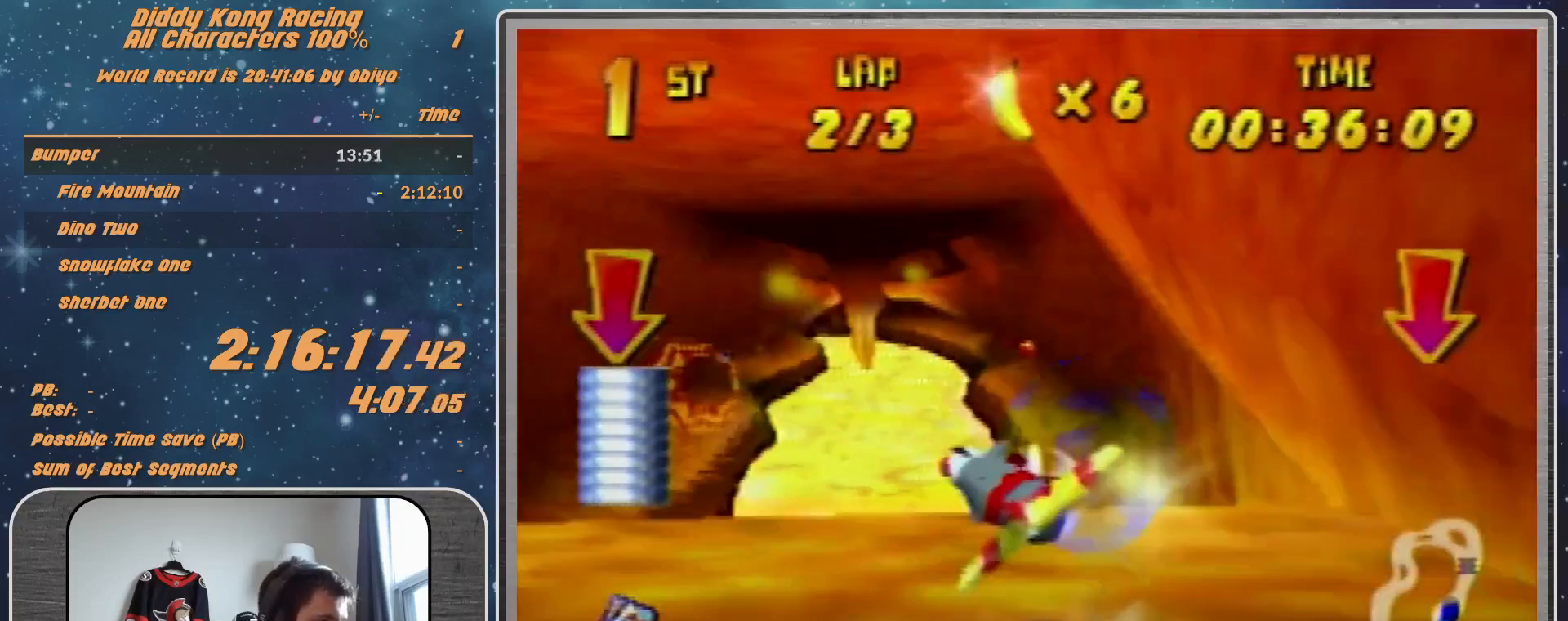
{"buttons": ["R1"], "left_stick": "up-left", "events": [[200, "left_stick", "center"], [367, "left_stick", "up-left"]]}
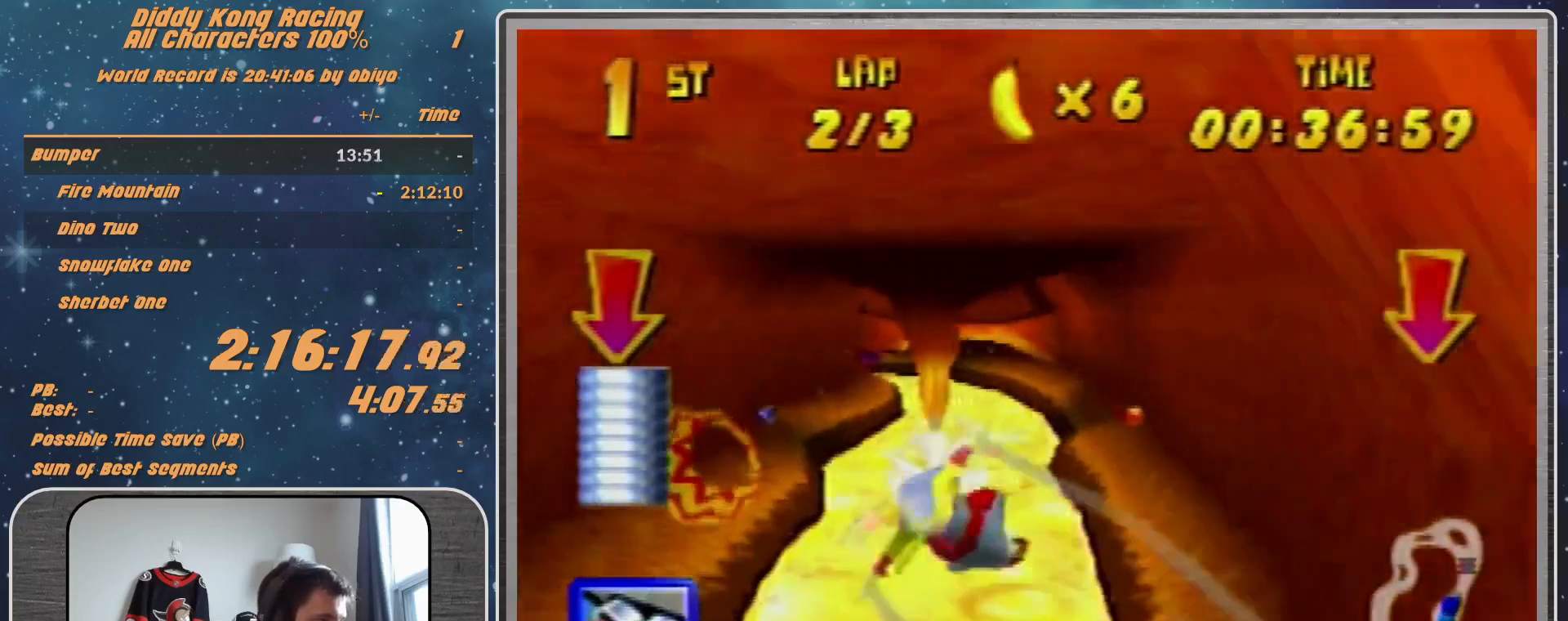
{"buttons": ["R1"], "left_stick": "up-left", "events": [[33, "left_stick", "center"], [167, "left_stick", "up-left"], [200, "Z", "down"], [300, "Z", "up"]]}
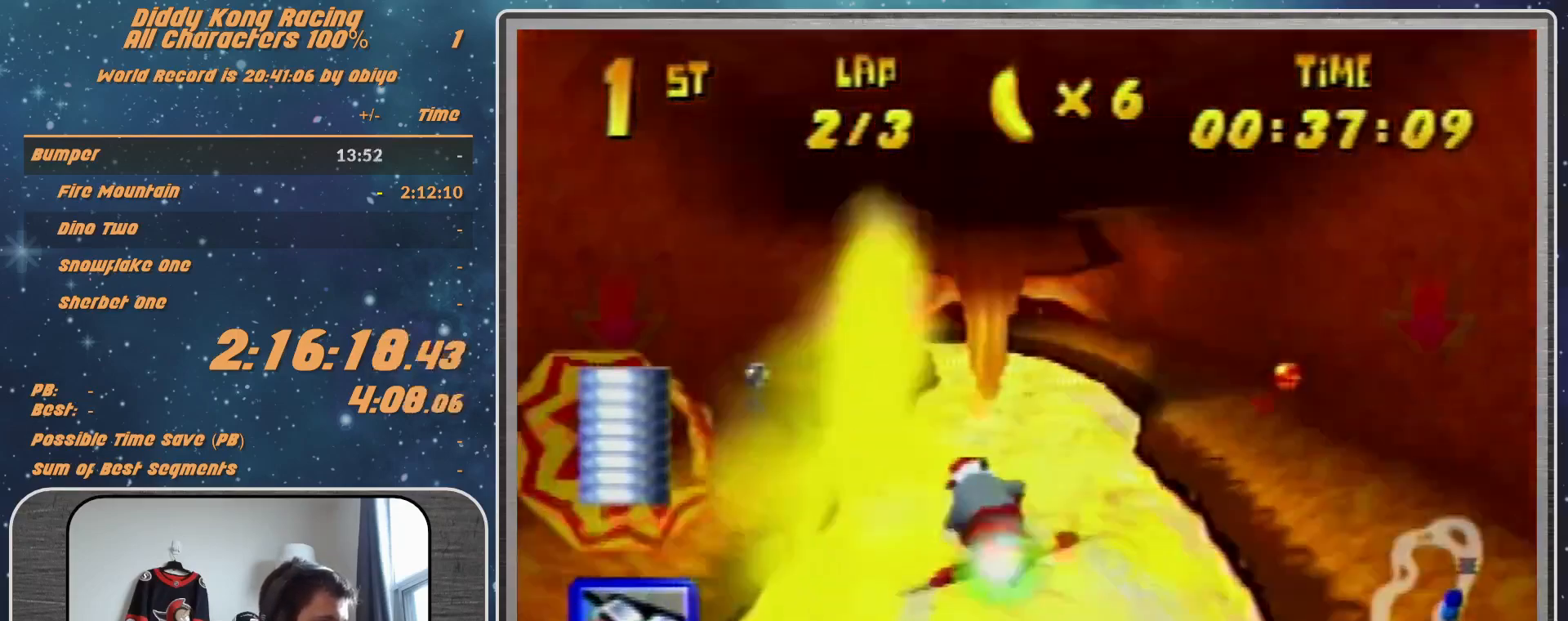
{"buttons": ["R1"], "left_stick": "left", "events": [[133, "R1", "up"], [267, "R1", "down"], [267, "left_stick", "left"]]}
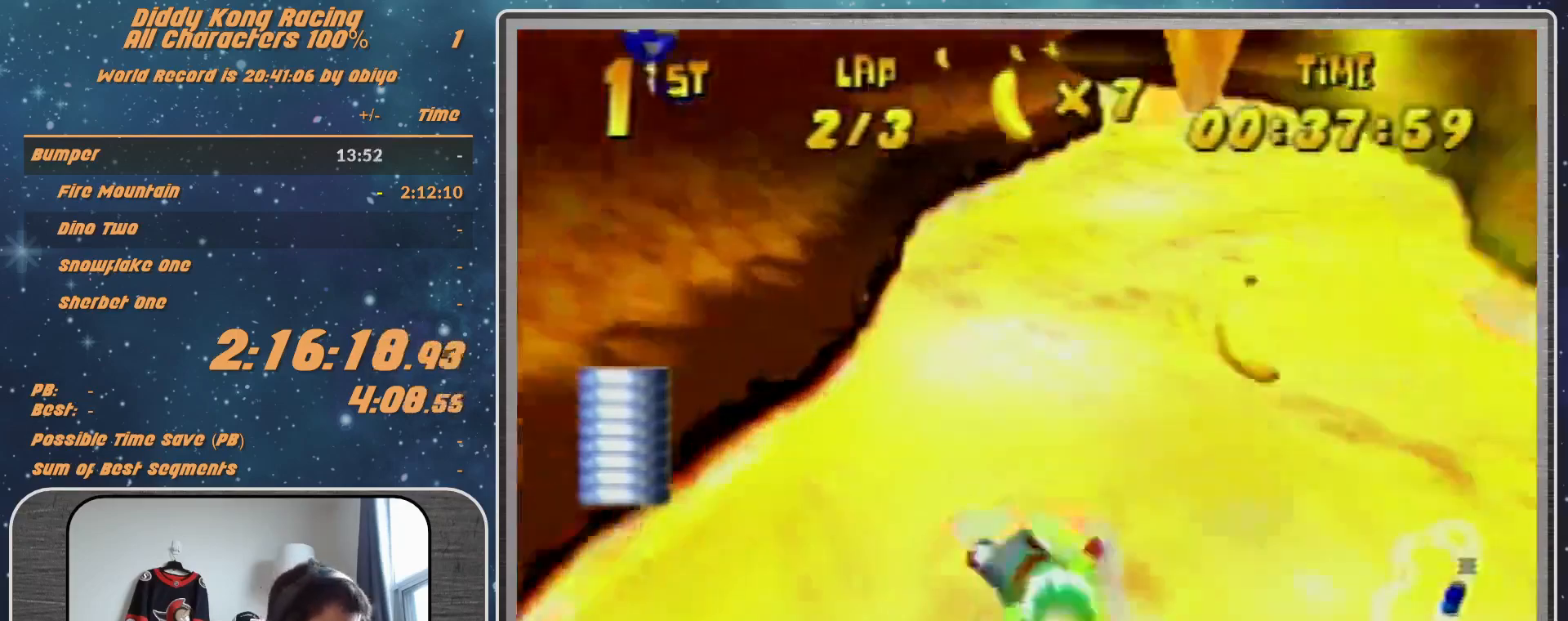
{"buttons": ["R1"], "left_stick": "left", "events": [[33, "left_stick", "up-left"], [400, "left_stick", "left"]]}
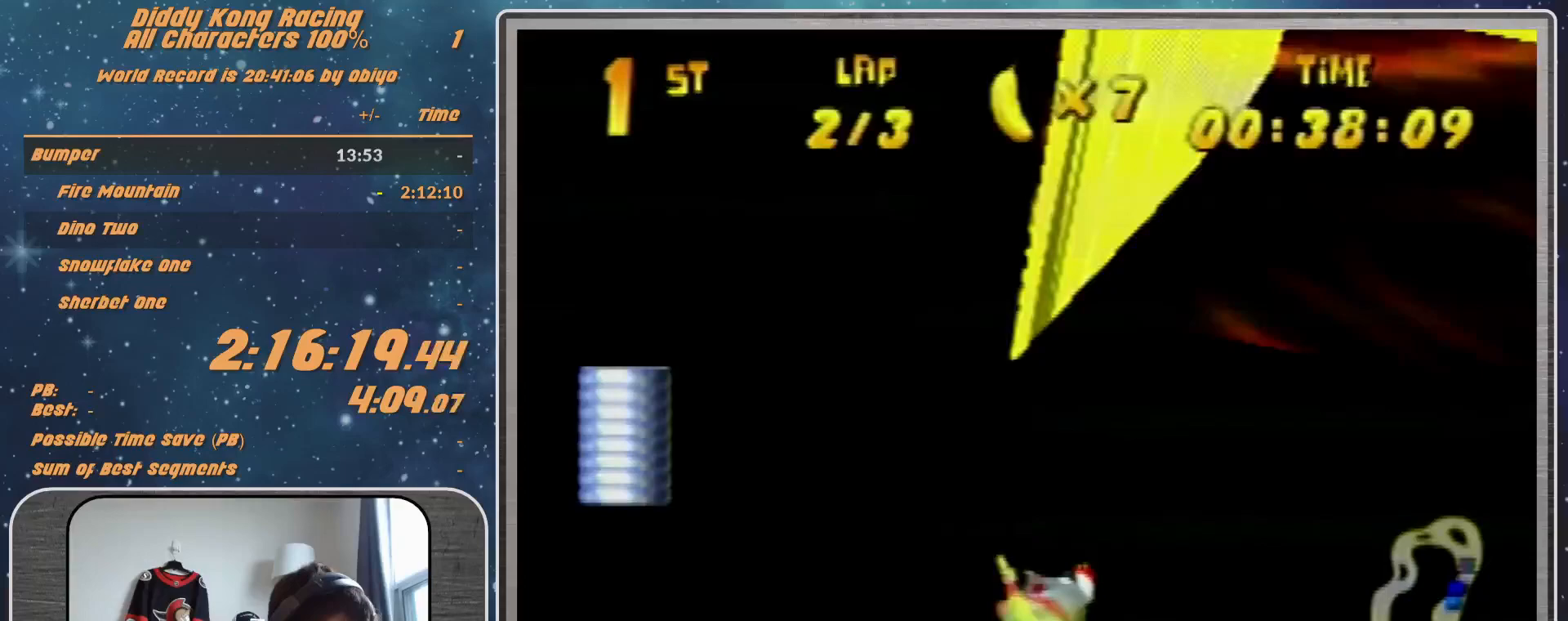
{"buttons": [], "left_stick": "left", "events": [[133, "B", "down"], [367, "B", "up"], [367, "R1", "up"]]}
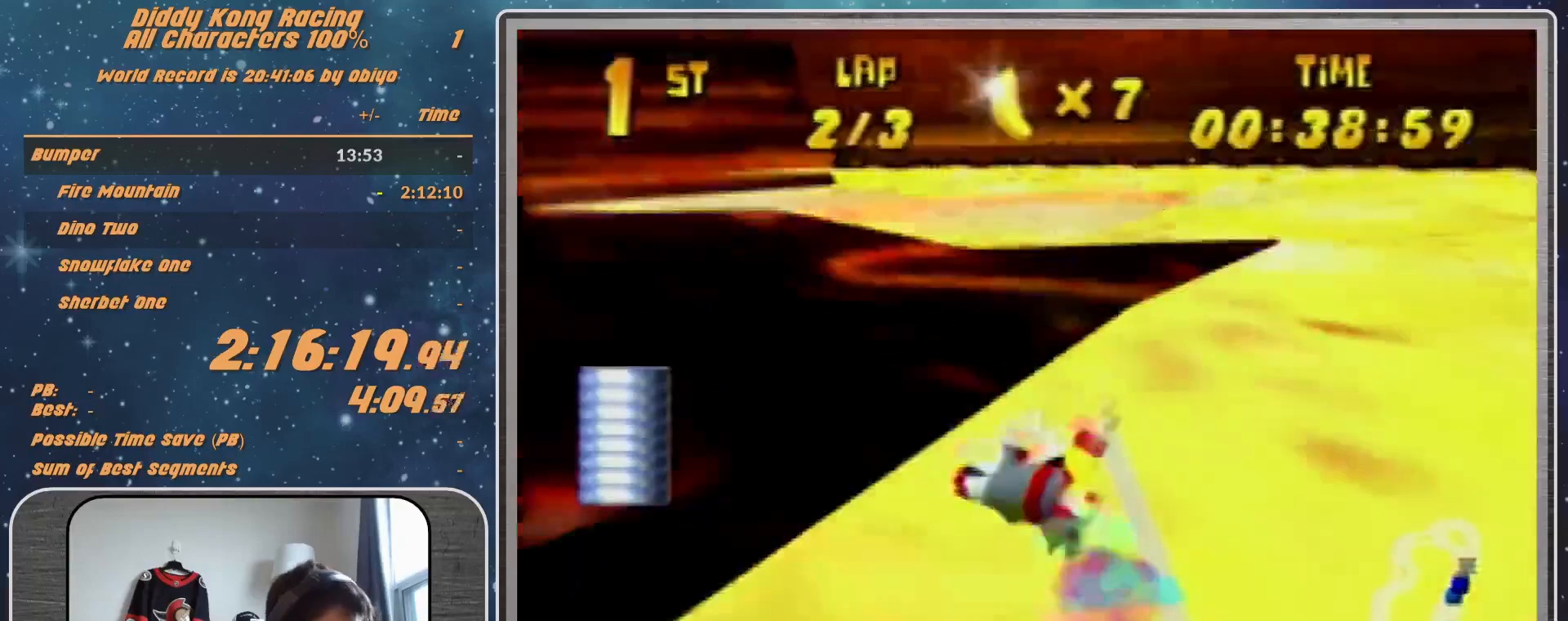
{"buttons": ["R1"], "left_stick": "center", "events": [[33, "R1", "down"], [67, "R1", "up"], [233, "R1", "down"], [233, "left_stick", "down-left"], [467, "left_stick", "center"]]}
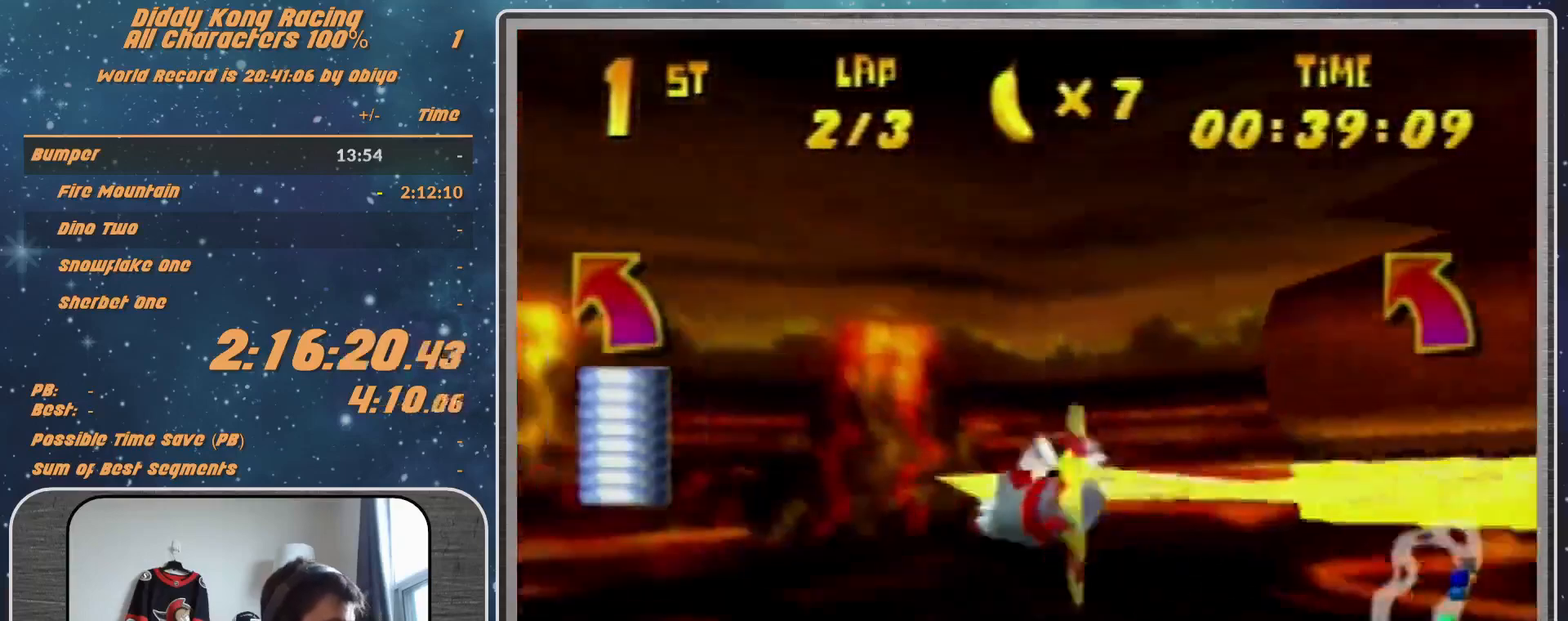
{"buttons": ["B", "R1"], "left_stick": "left", "events": [[200, "left_stick", "left"], [467, "B", "down"]]}
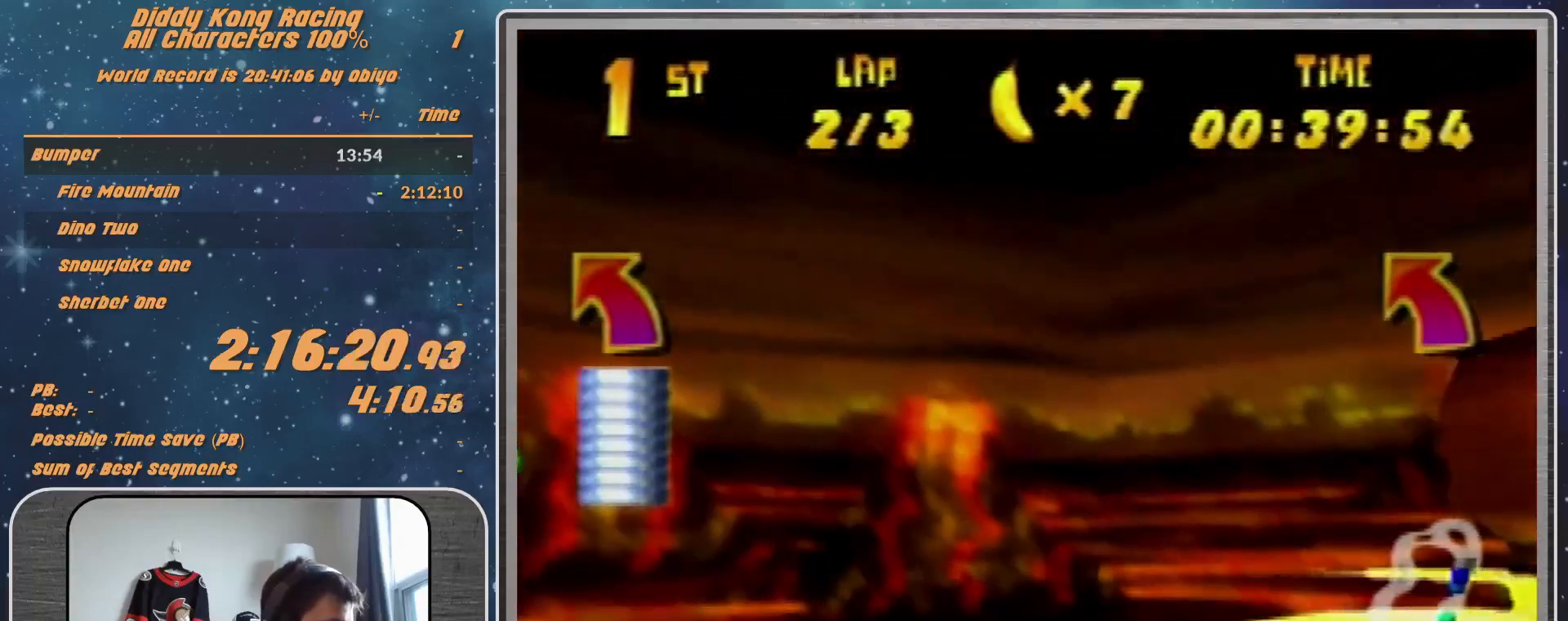
{"buttons": ["B", "R1"], "left_stick": "left", "events": [[267, "B", "up"], [400, "B", "down"]]}
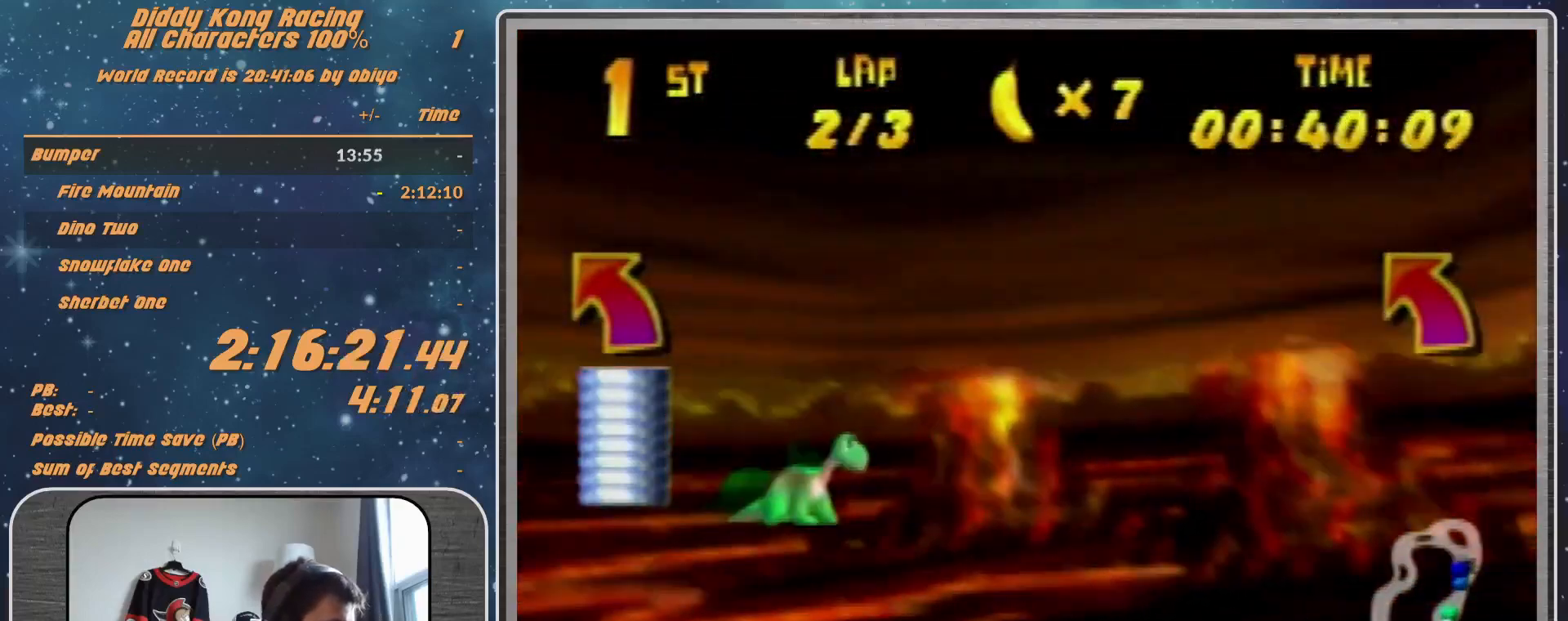
{"buttons": ["R1"], "left_stick": "left", "events": [[233, "B", "up"], [233, "R1", "up"], [300, "R1", "down"], [367, "R1", "up"], [467, "R1", "down"]]}
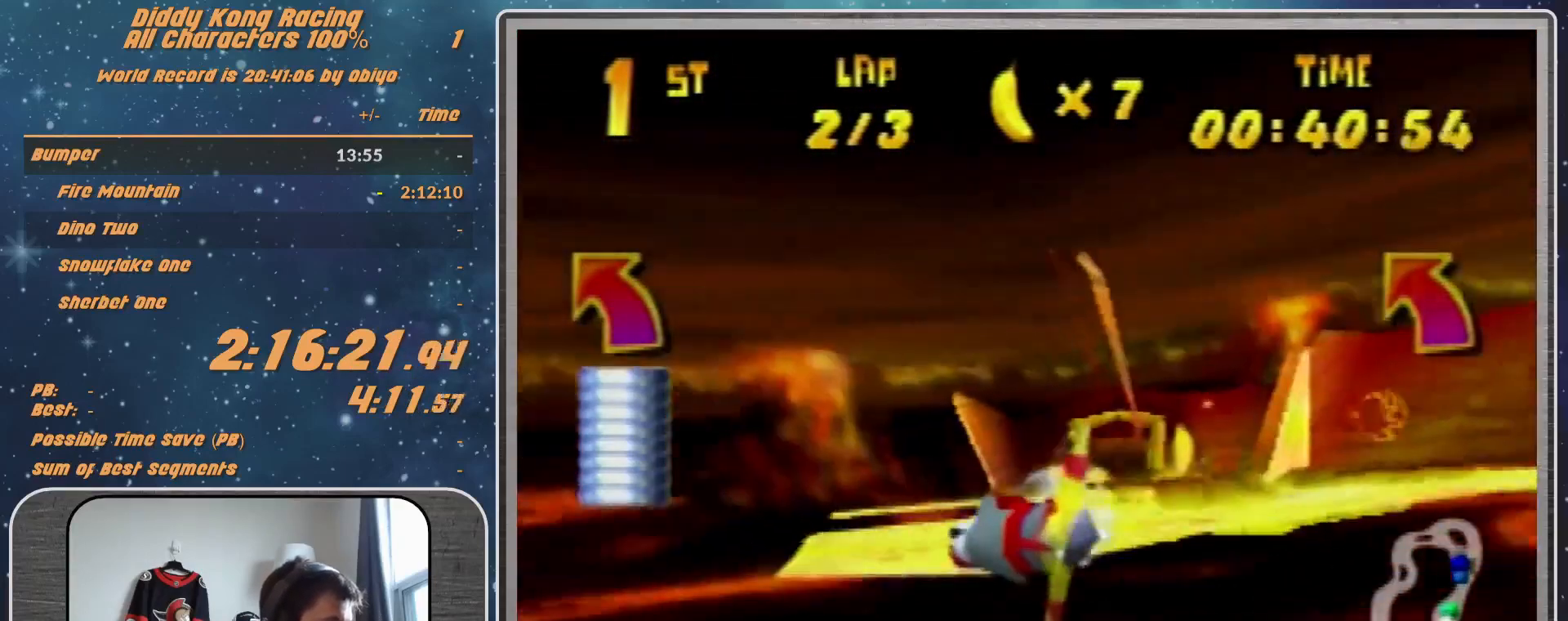
{"buttons": ["R1"], "left_stick": "right", "events": [[67, "R1", "up"], [233, "left_stick", "right"], [433, "R1", "down"]]}
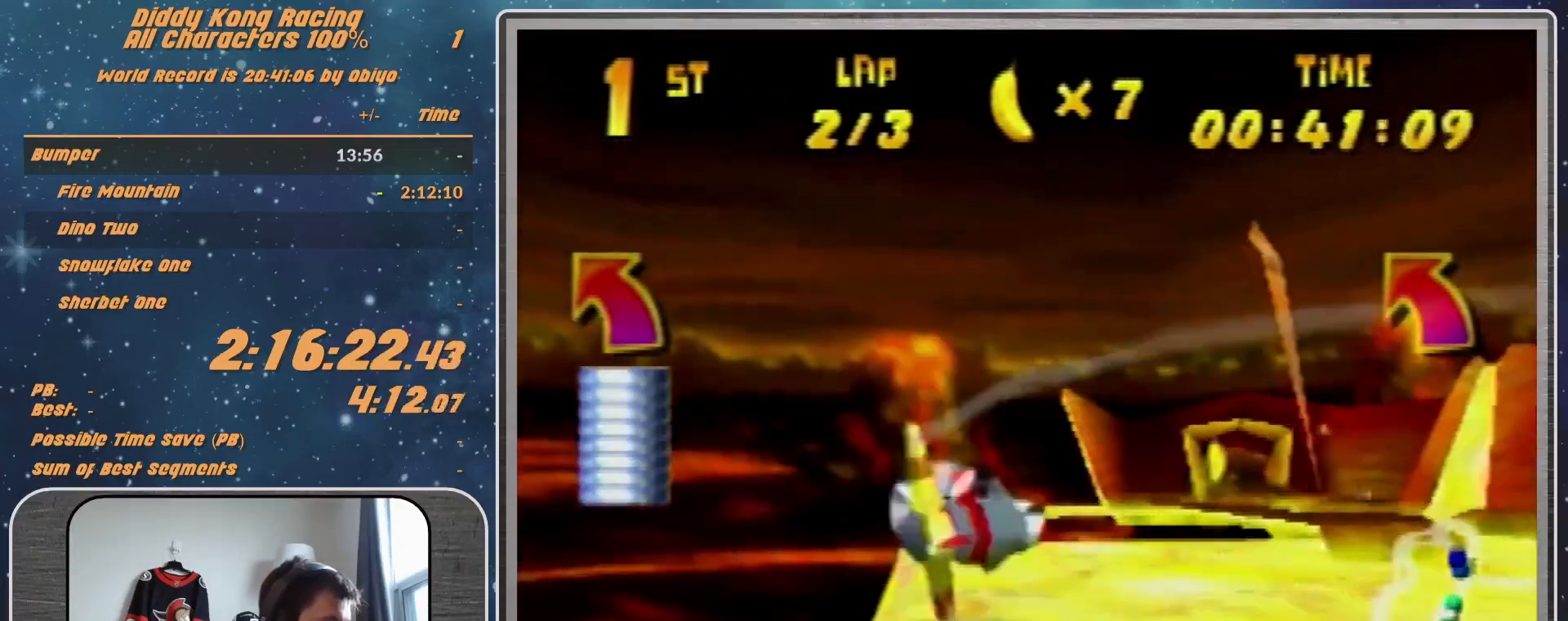
{"buttons": [], "left_stick": "center", "events": [[67, "R1", "up"], [167, "R1", "down"], [367, "R1", "up"], [467, "left_stick", "center"]]}
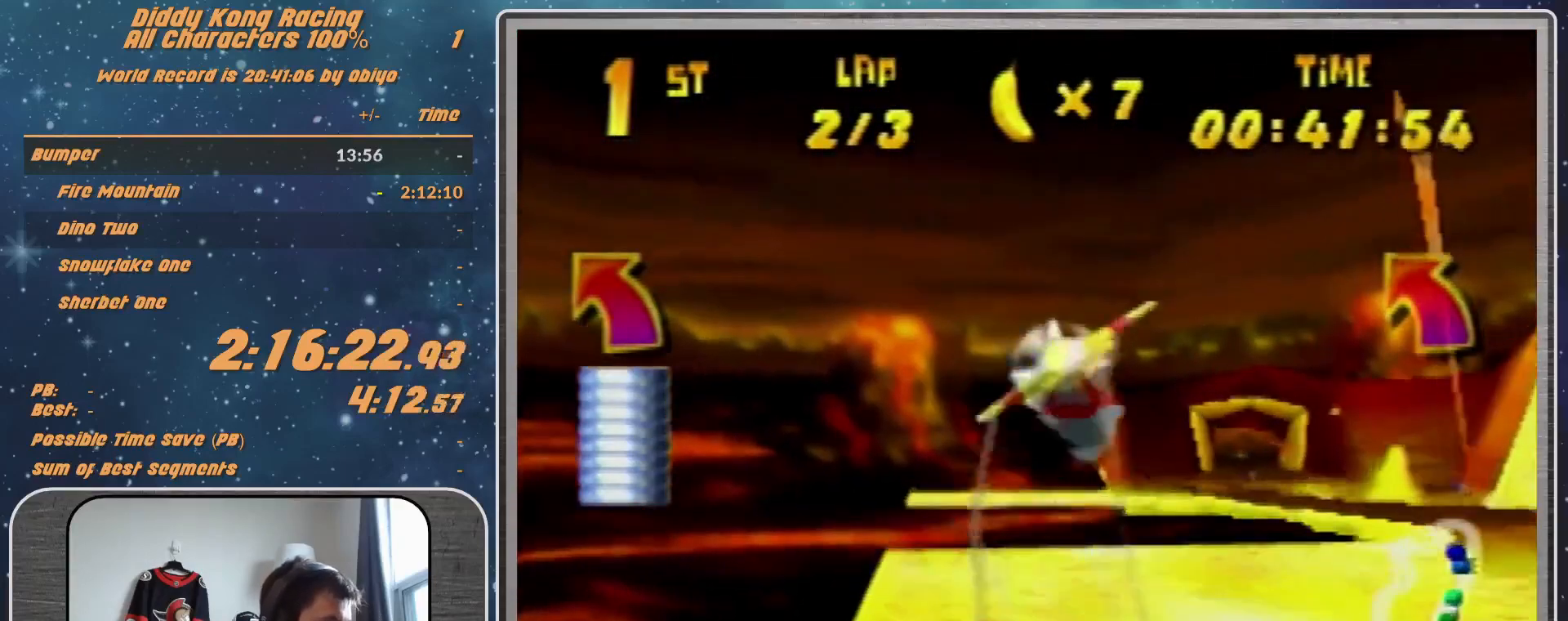
{"buttons": [], "left_stick": "right", "events": [[100, "R1", "down"], [100, "left_stick", "right"], [133, "R1", "up"], [200, "R1", "down"], [467, "R1", "up"]]}
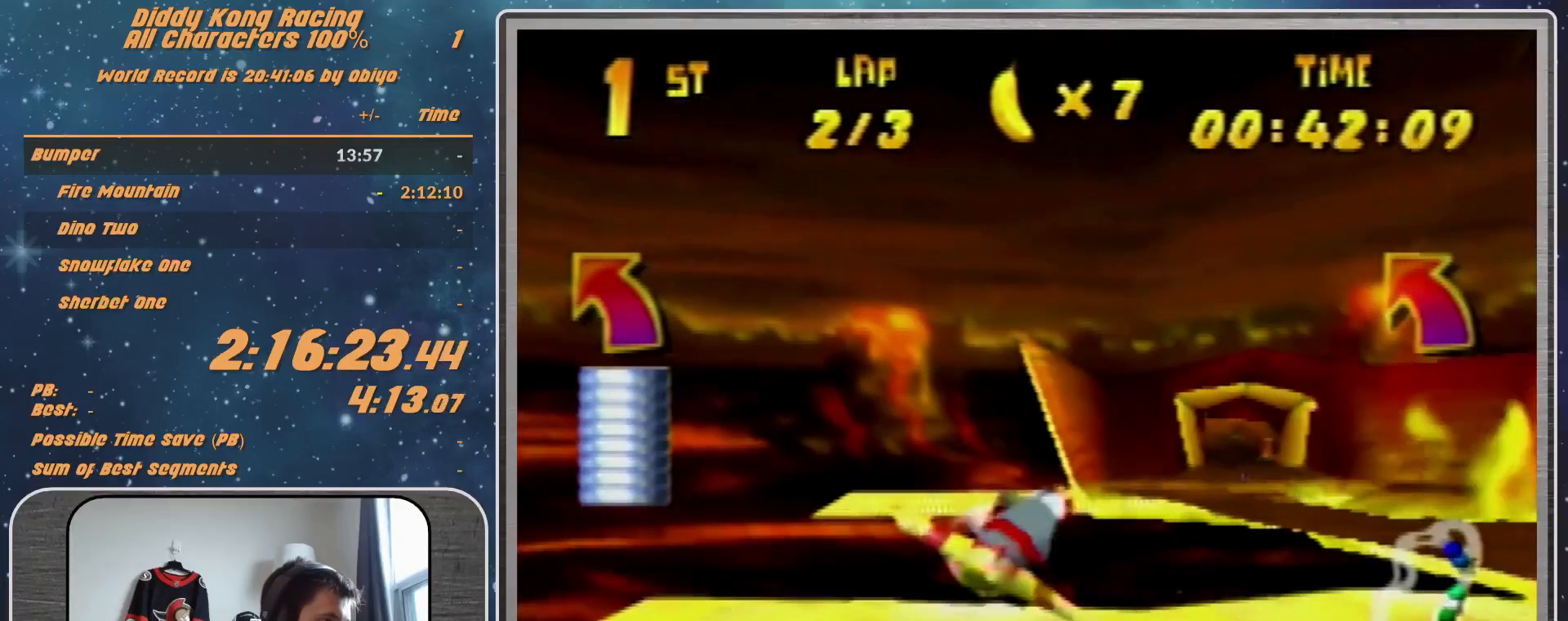
{"buttons": ["R1"], "left_stick": "left", "events": [[67, "left_stick", "left"], [467, "R1", "down"]]}
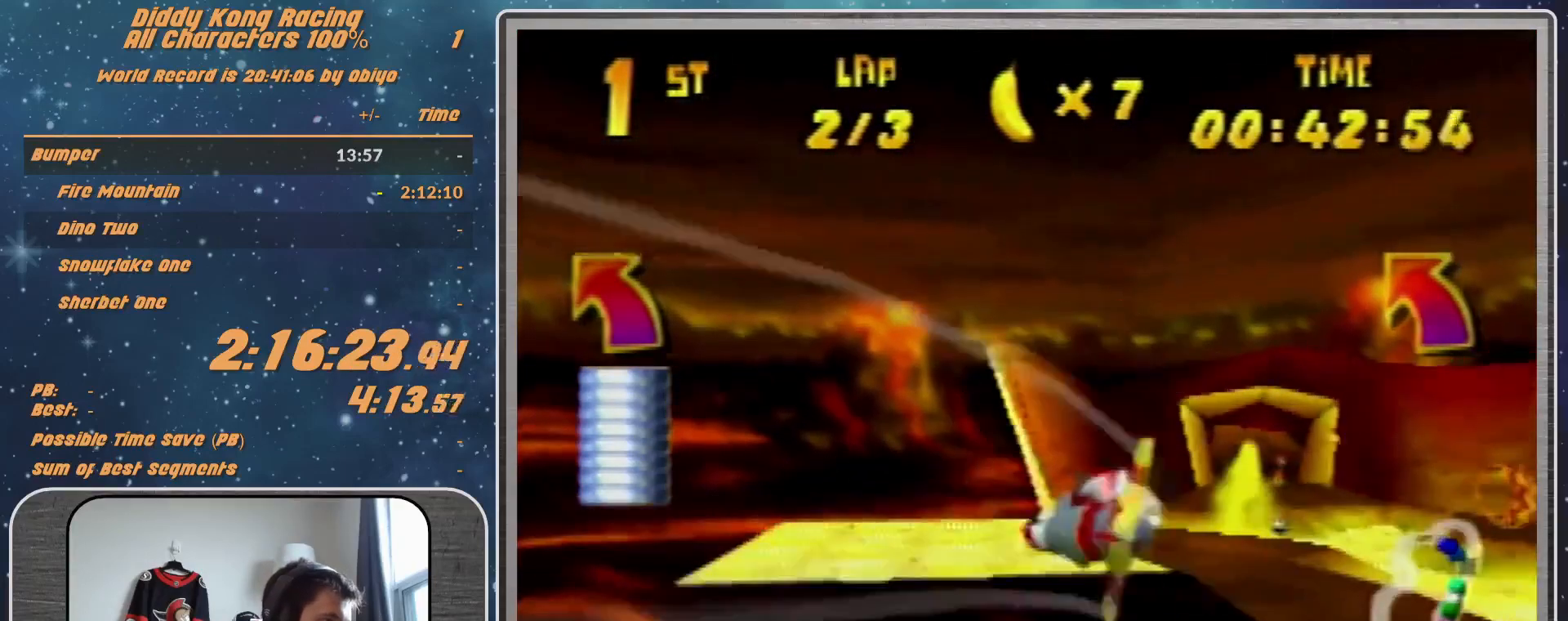
{"buttons": ["R1"], "left_stick": "left", "events": [[67, "R1", "up"], [167, "R1", "down"], [300, "R1", "up"], [433, "R1", "down"]]}
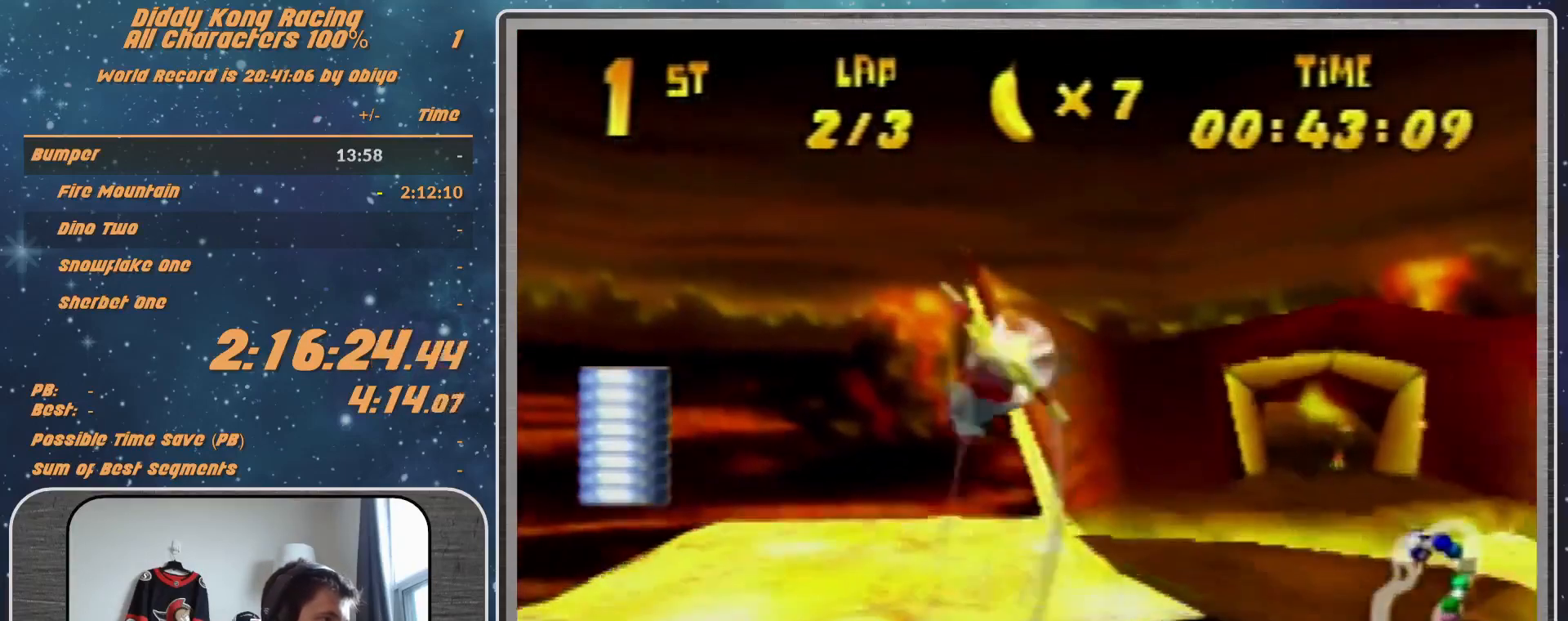
{"buttons": ["R1"], "left_stick": "left", "events": [[33, "R1", "up"], [300, "R1", "down"]]}
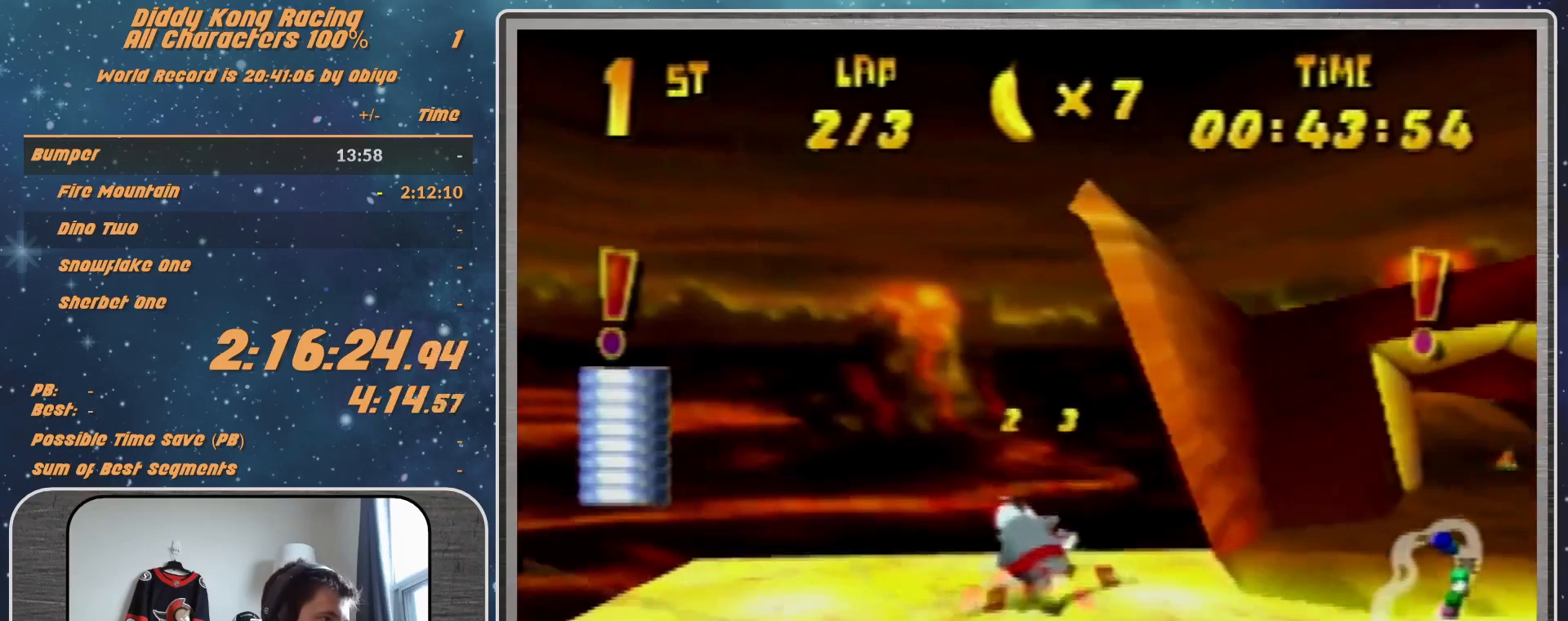
{"buttons": ["R1"], "left_stick": "right", "events": [[33, "R1", "up"], [133, "left_stick", "right"], [200, "R1", "down"], [300, "R1", "up"], [400, "R1", "down"]]}
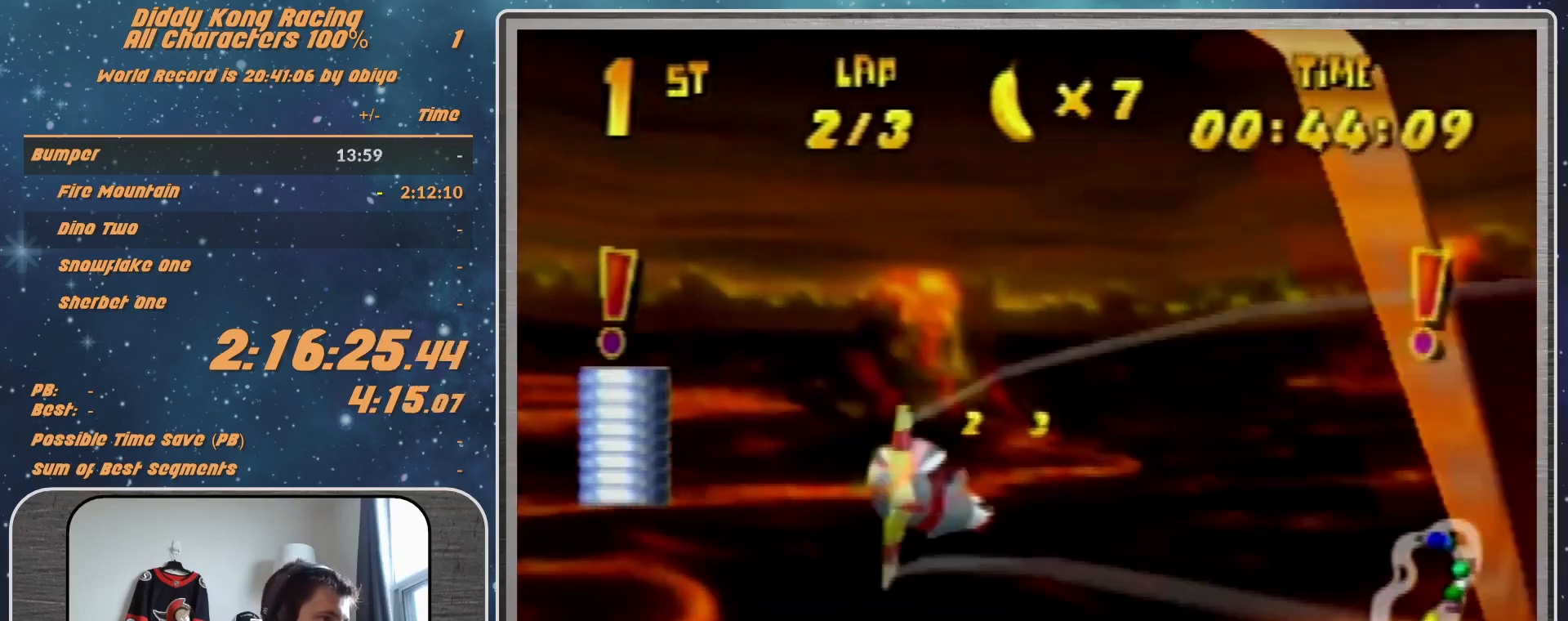
{"buttons": [], "left_stick": "right", "events": [[233, "R1", "up"], [333, "R1", "down"], [433, "R1", "up"]]}
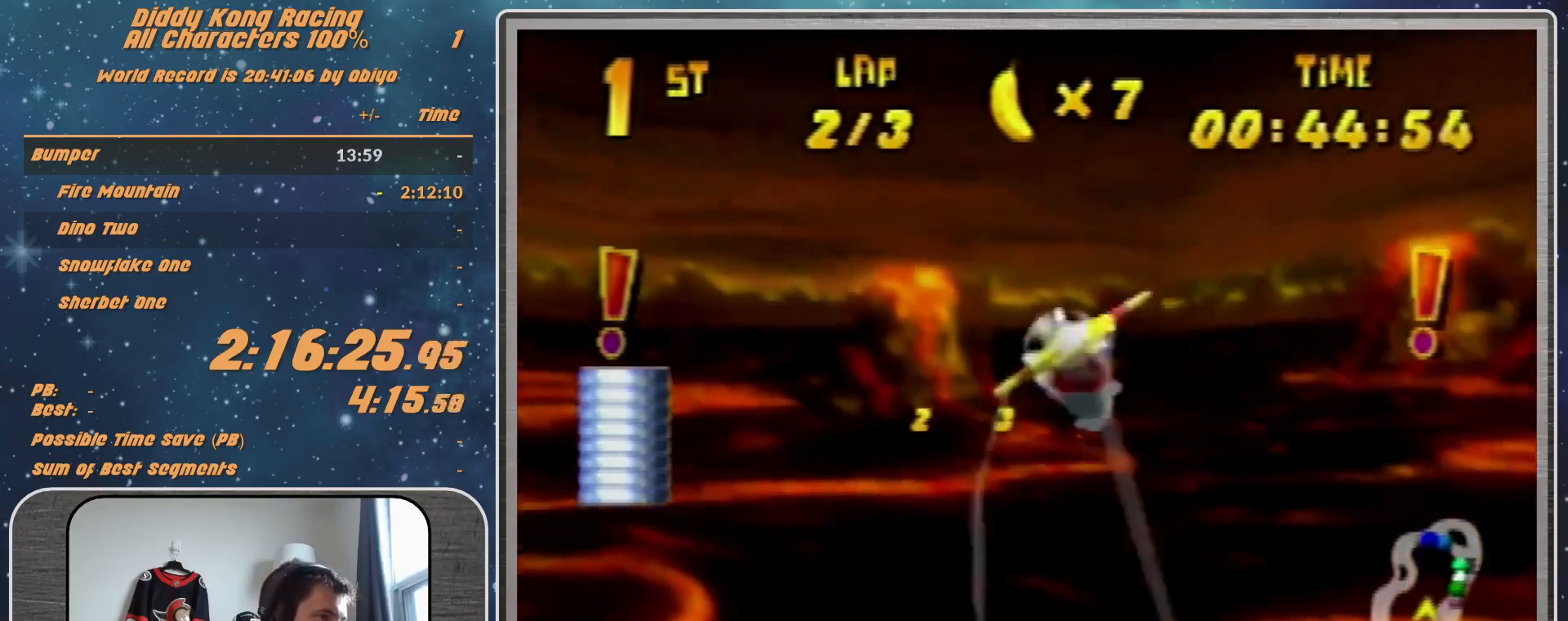
{"buttons": ["R1"], "left_stick": "right", "events": [[100, "R1", "down"]]}
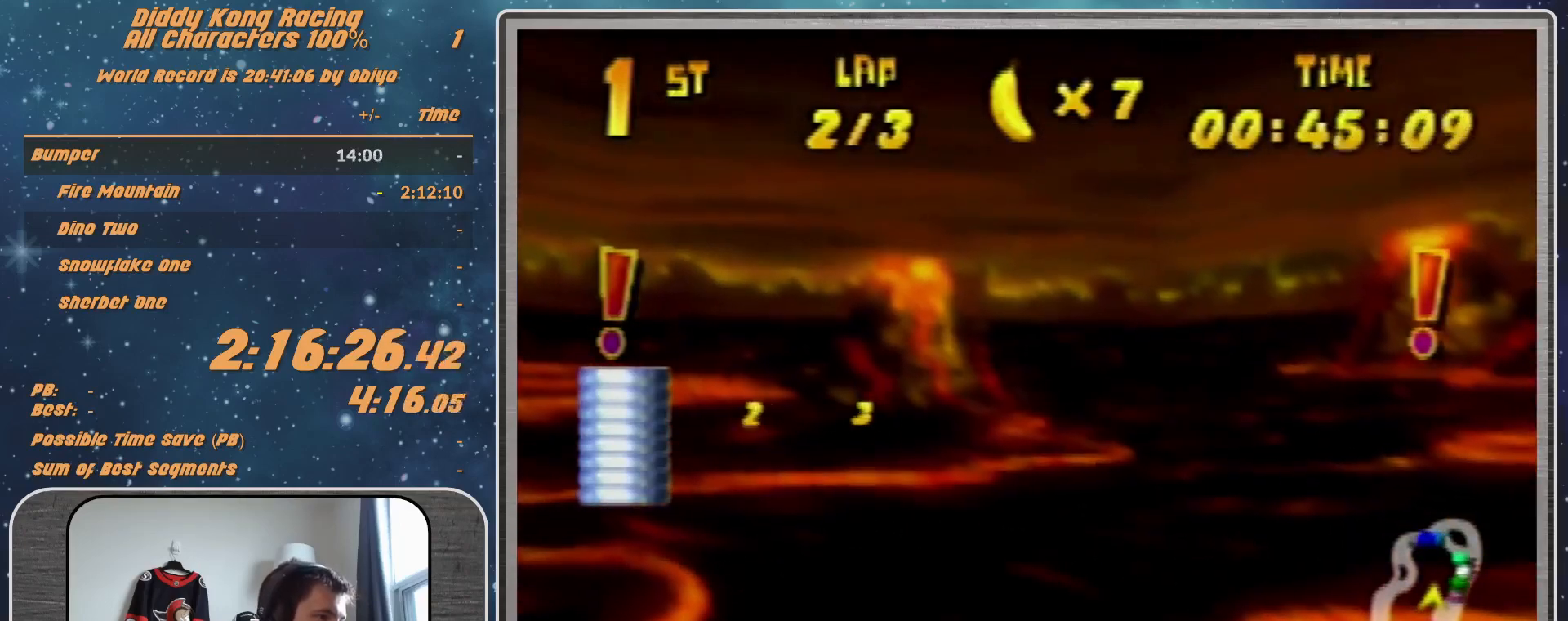
{"buttons": ["R1"], "left_stick": "left", "events": [[133, "R1", "up"], [133, "left_stick", "center"], [233, "left_stick", "left"], [500, "R1", "down"]]}
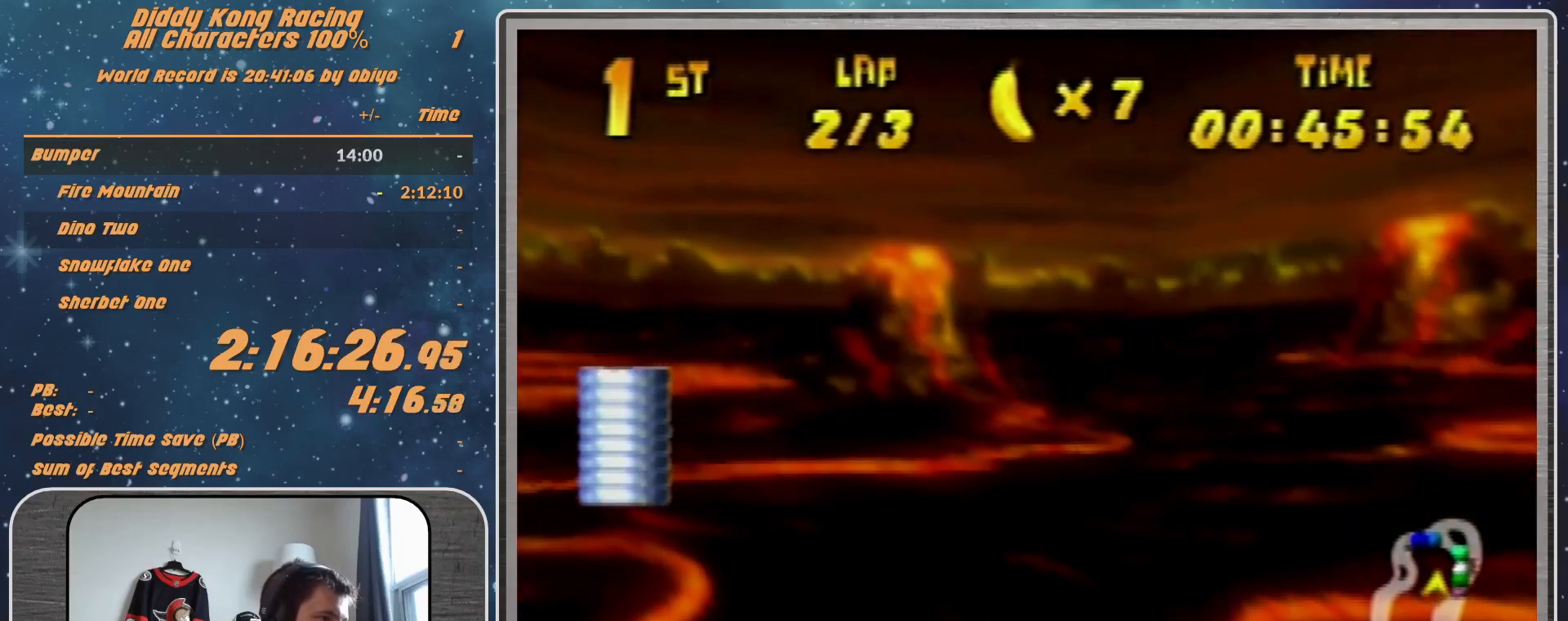
{"buttons": ["A", "R1"], "left_stick": "left", "events": [[167, "left_stick", "center"], [367, "left_stick", "left"], [467, "A", "down"]]}
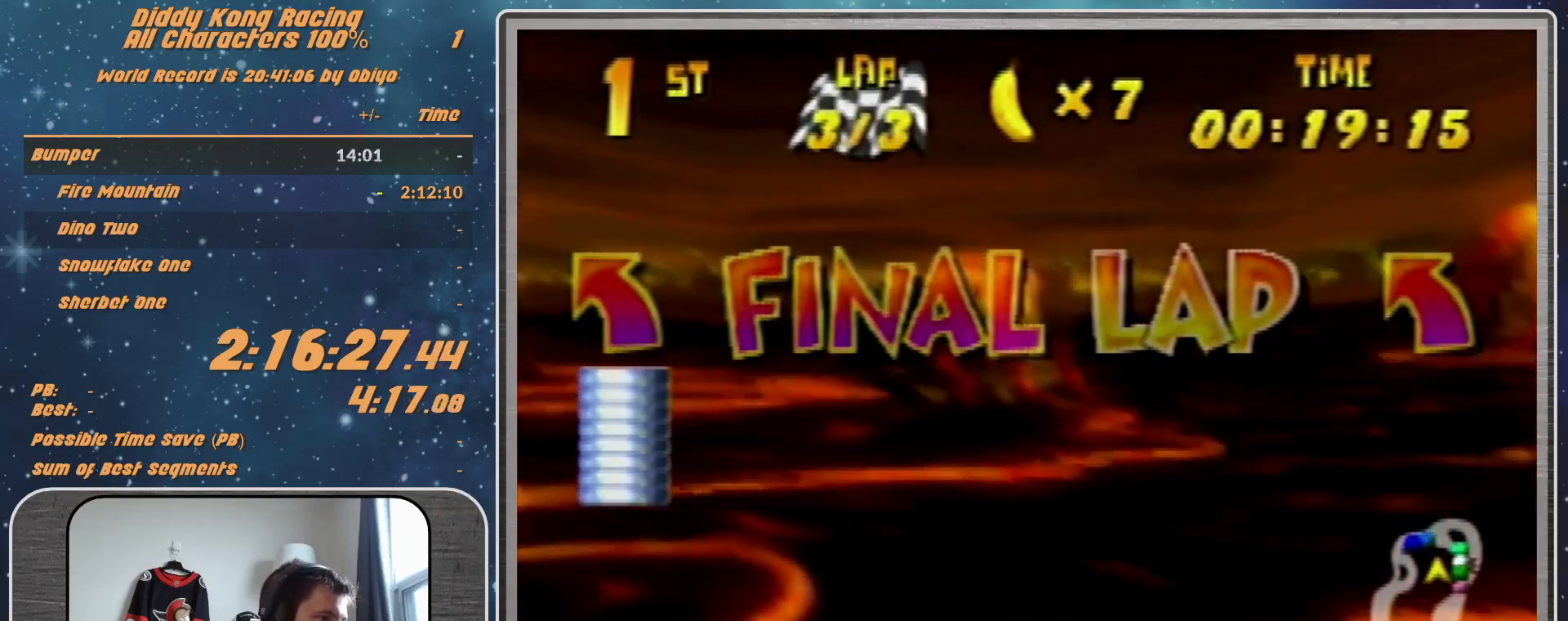
{"buttons": ["A", "R1"], "left_stick": "left", "events": [[200, "left_stick", "center"], [267, "left_stick", "left"]]}
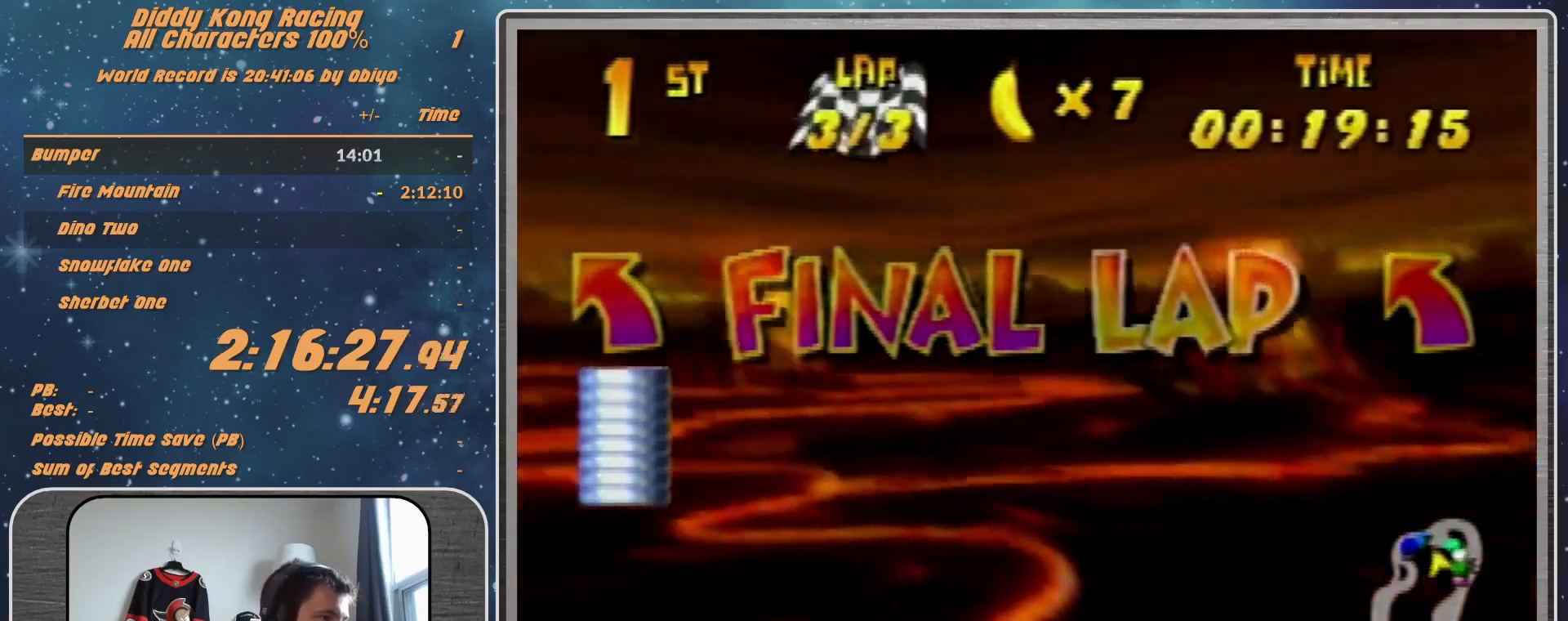
{"buttons": ["A", "R1"], "left_stick": "left", "events": [[233, "left_stick", "center"], [300, "left_stick", "left"]]}